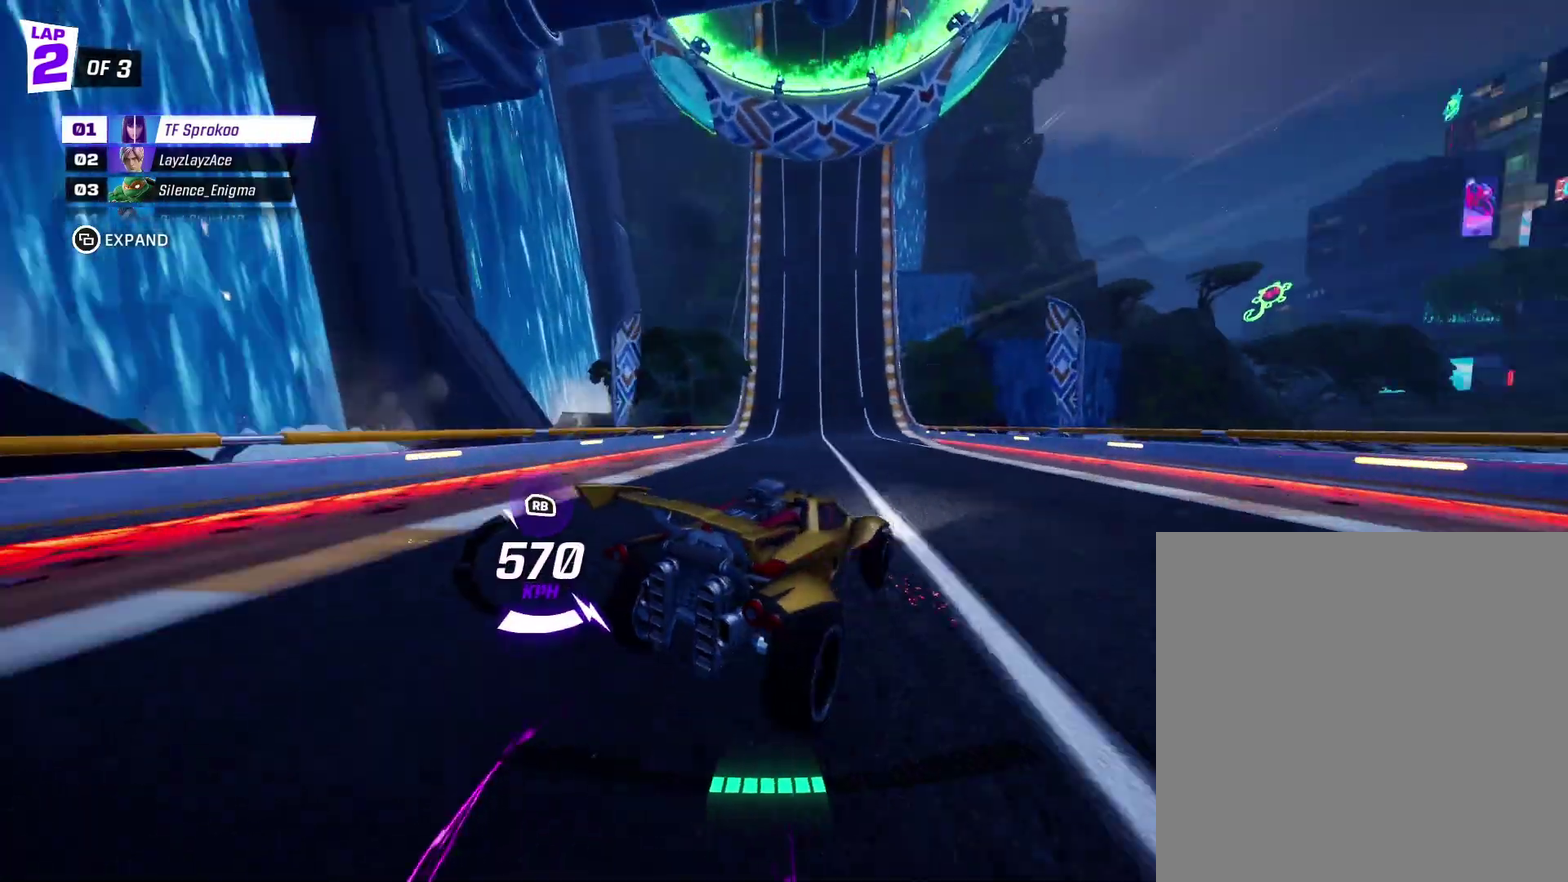
Gameplay with a controller (Xbox layout); each line is a JSON object with the inputs held at the frame after it. "events" lists button and stick changes between this image and that frame as [ms after this image, input, new state], when the widget could be followed in between. Not read: R3 right_stick.
{"buttons": ["X", "R2"], "left_stick": "center", "events": [[300, "left_stick", "right"], [467, "left_stick", "center"]]}
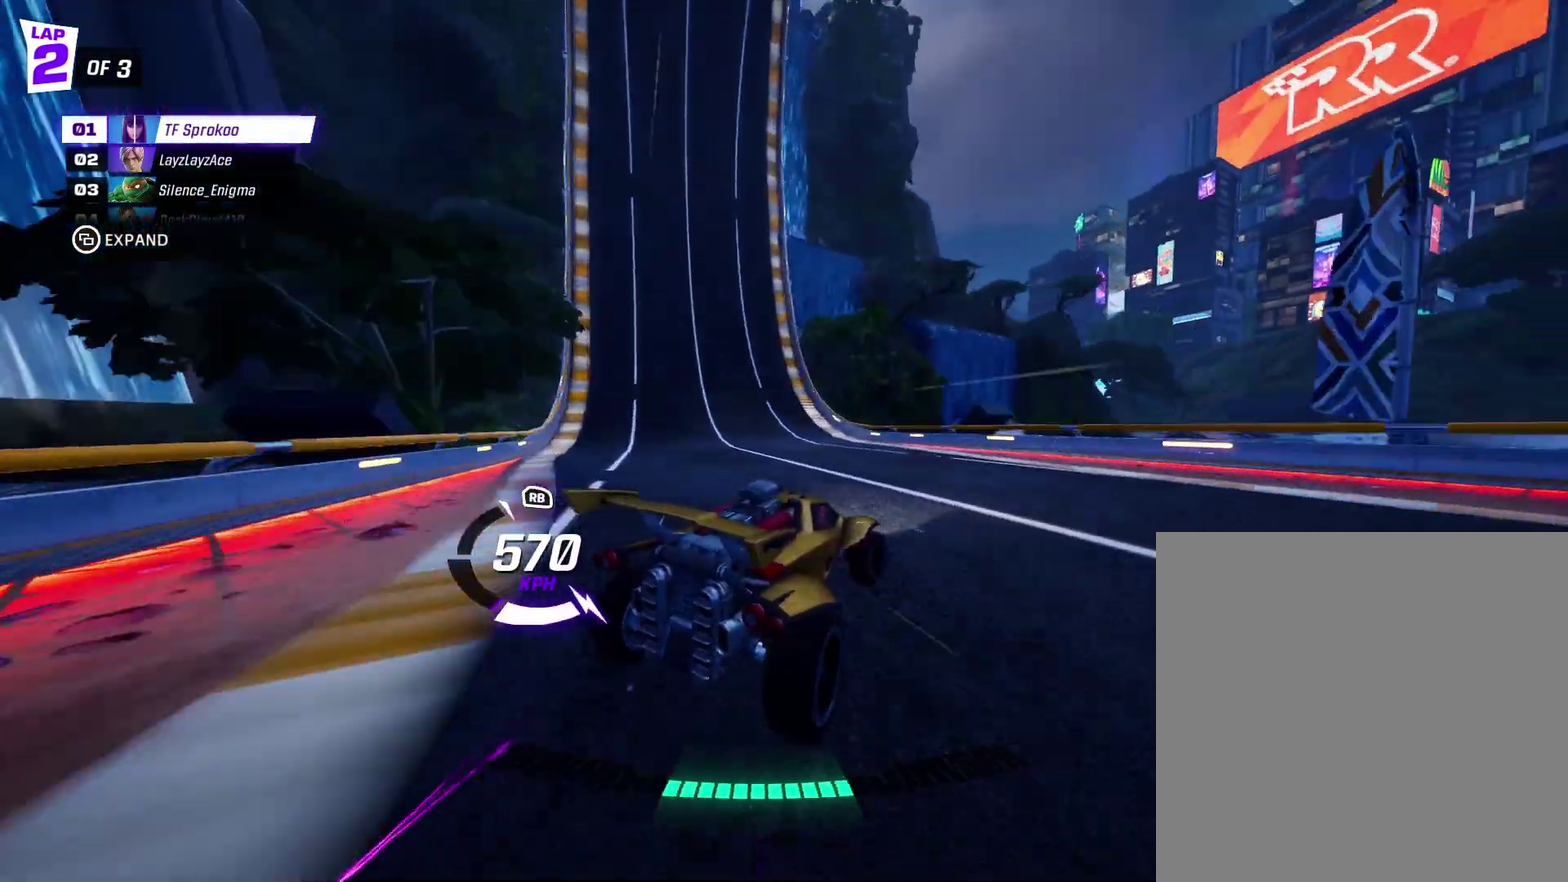
{"buttons": ["X", "R2"], "left_stick": "left", "events": [[67, "left_stick", "right"], [200, "left_stick", "center"], [300, "X", "up"], [367, "left_stick", "left"], [500, "X", "down"]]}
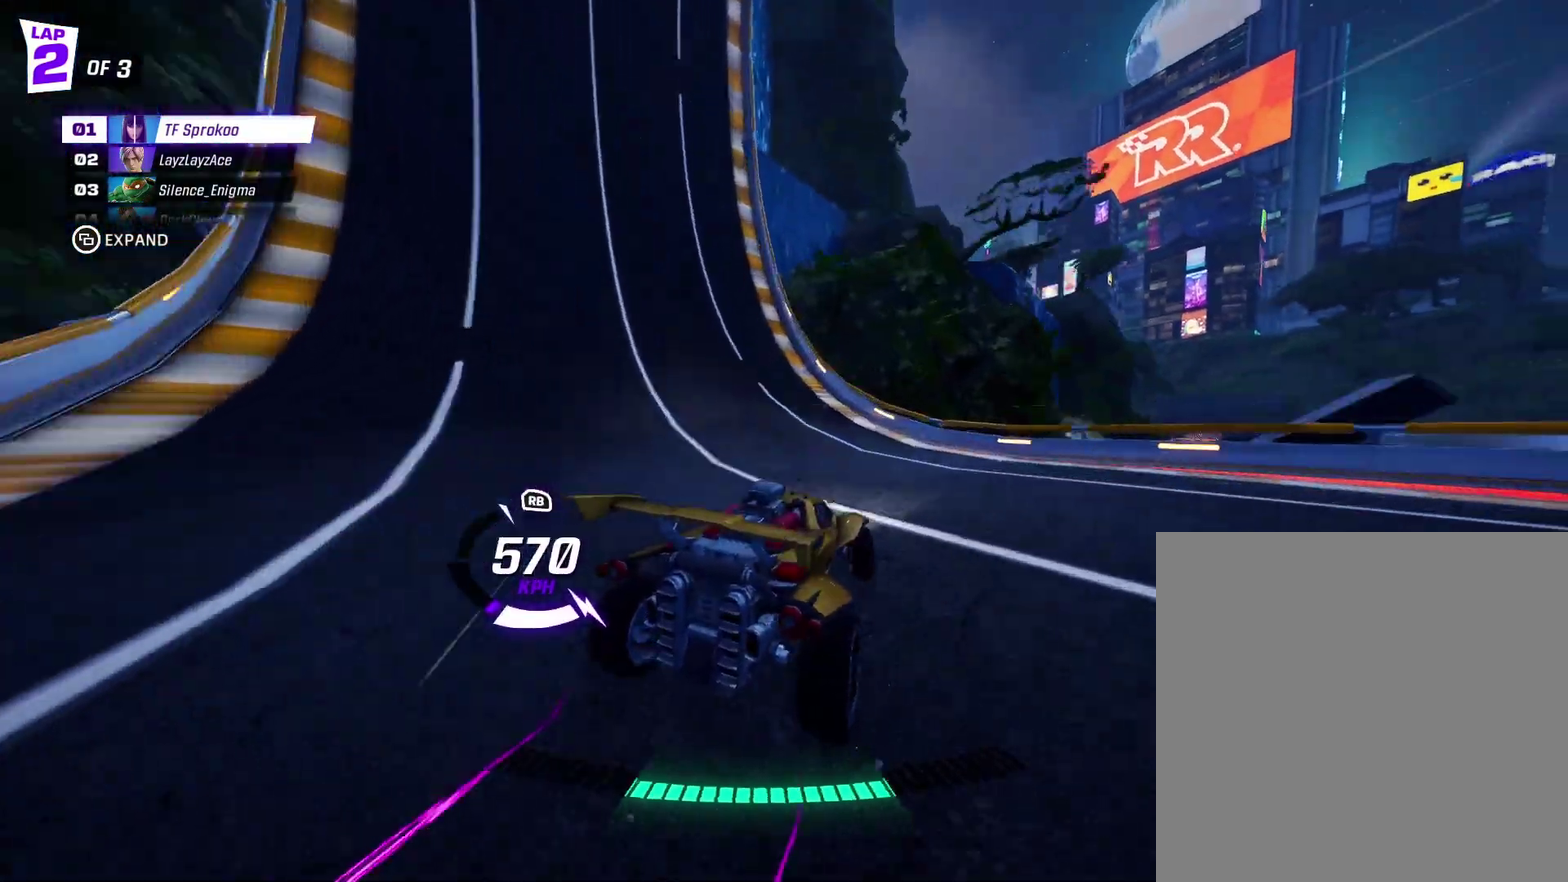
{"buttons": ["X", "R2"], "left_stick": "left", "events": [[167, "left_stick", "center"], [200, "X", "up"], [300, "left_stick", "left"], [367, "X", "down"]]}
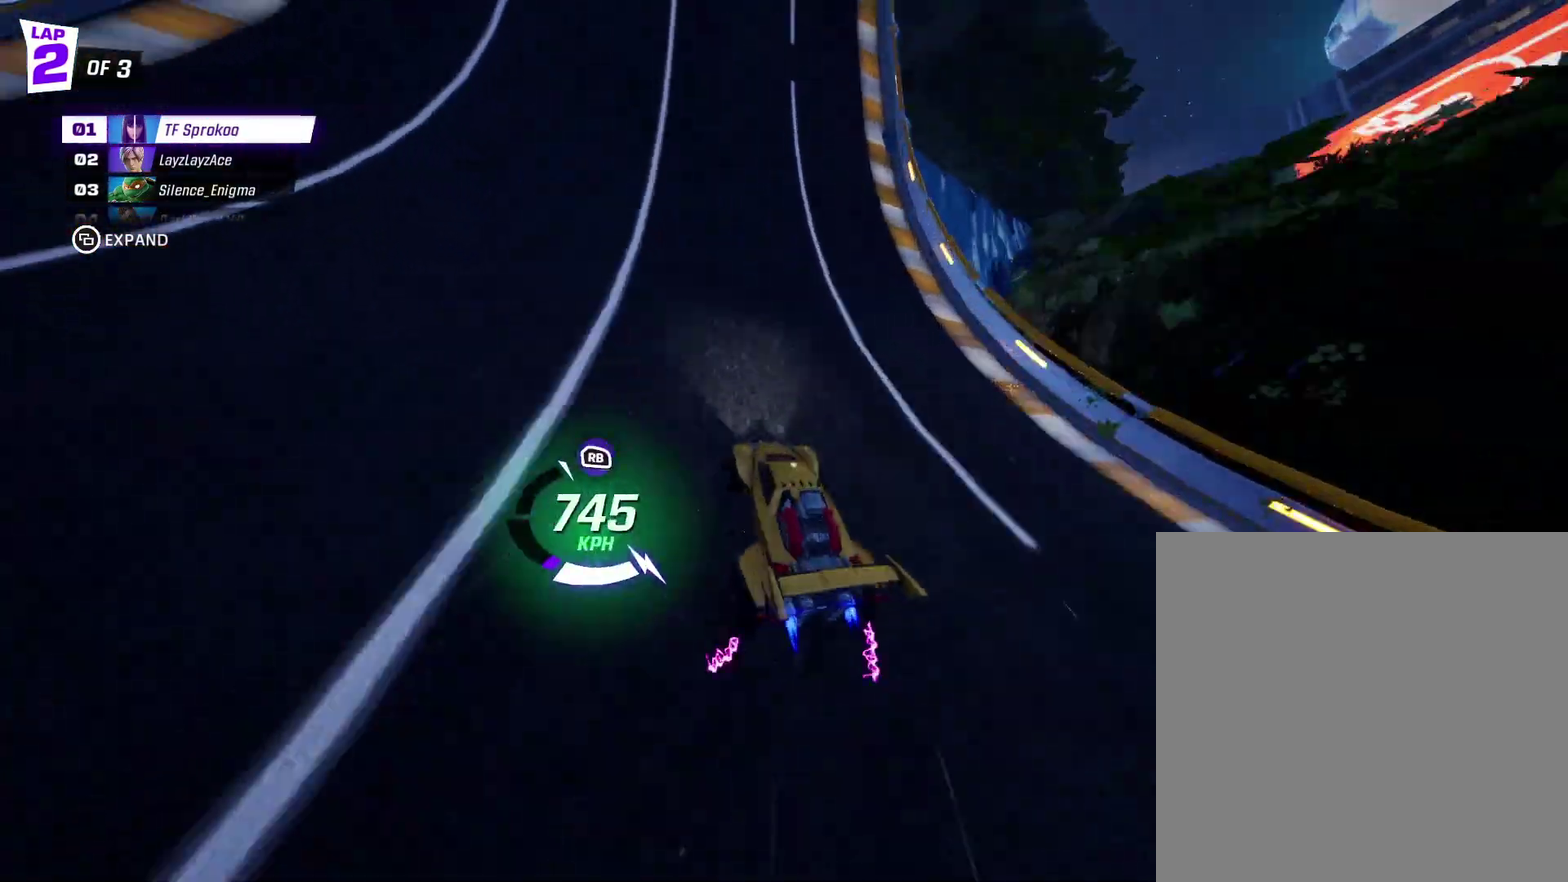
{"buttons": ["X", "R2"], "left_stick": "left", "events": [[167, "left_stick", "center"], [467, "left_stick", "left"]]}
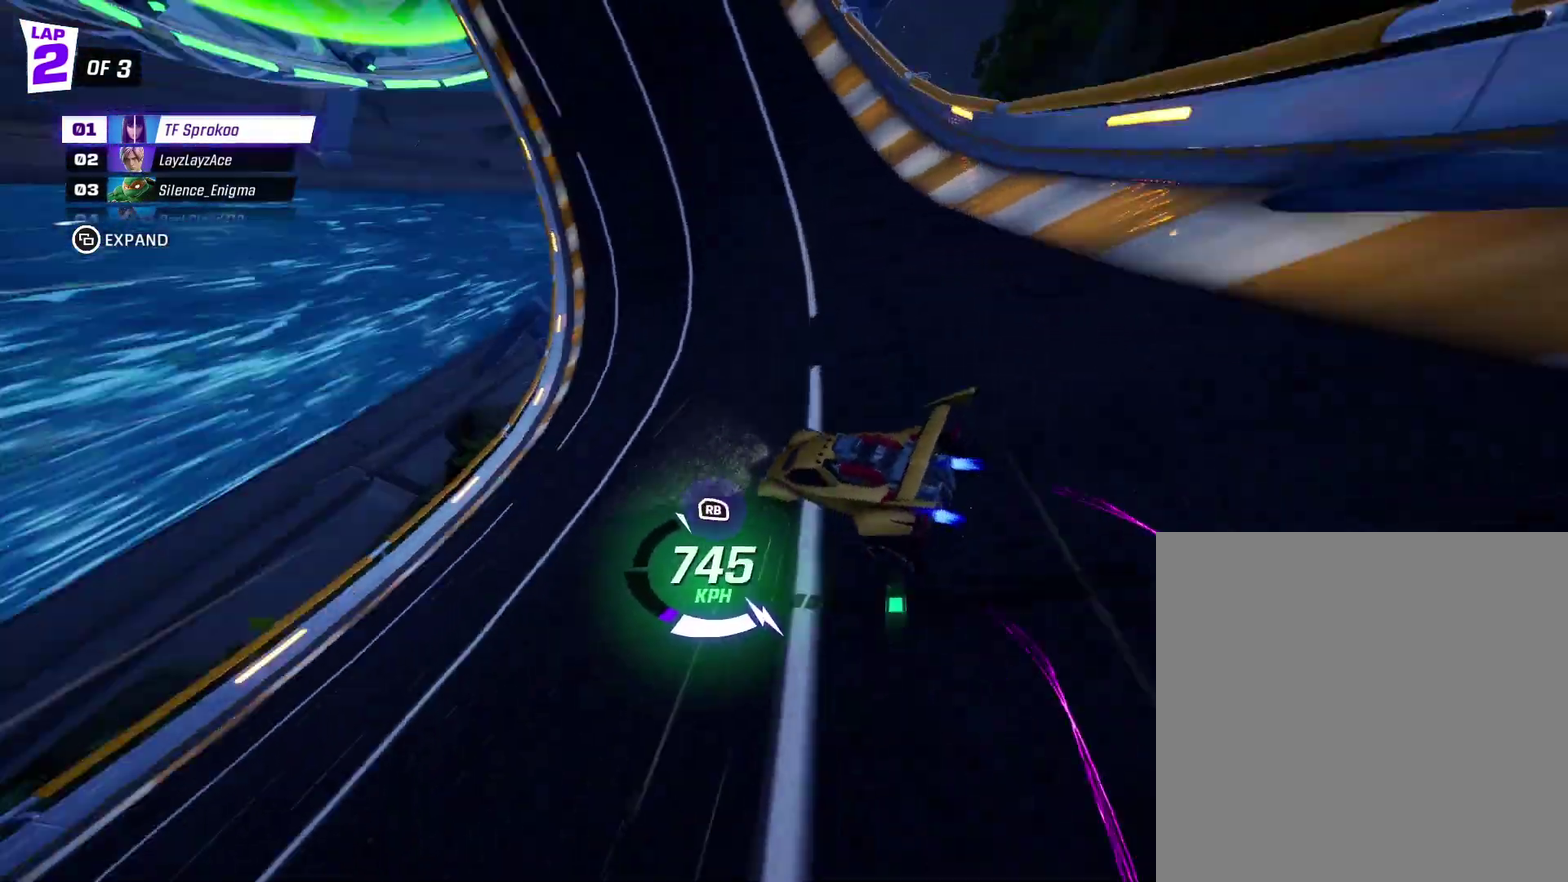
{"buttons": ["A", "X", "R2"], "left_stick": "left", "events": [[267, "A", "down"]]}
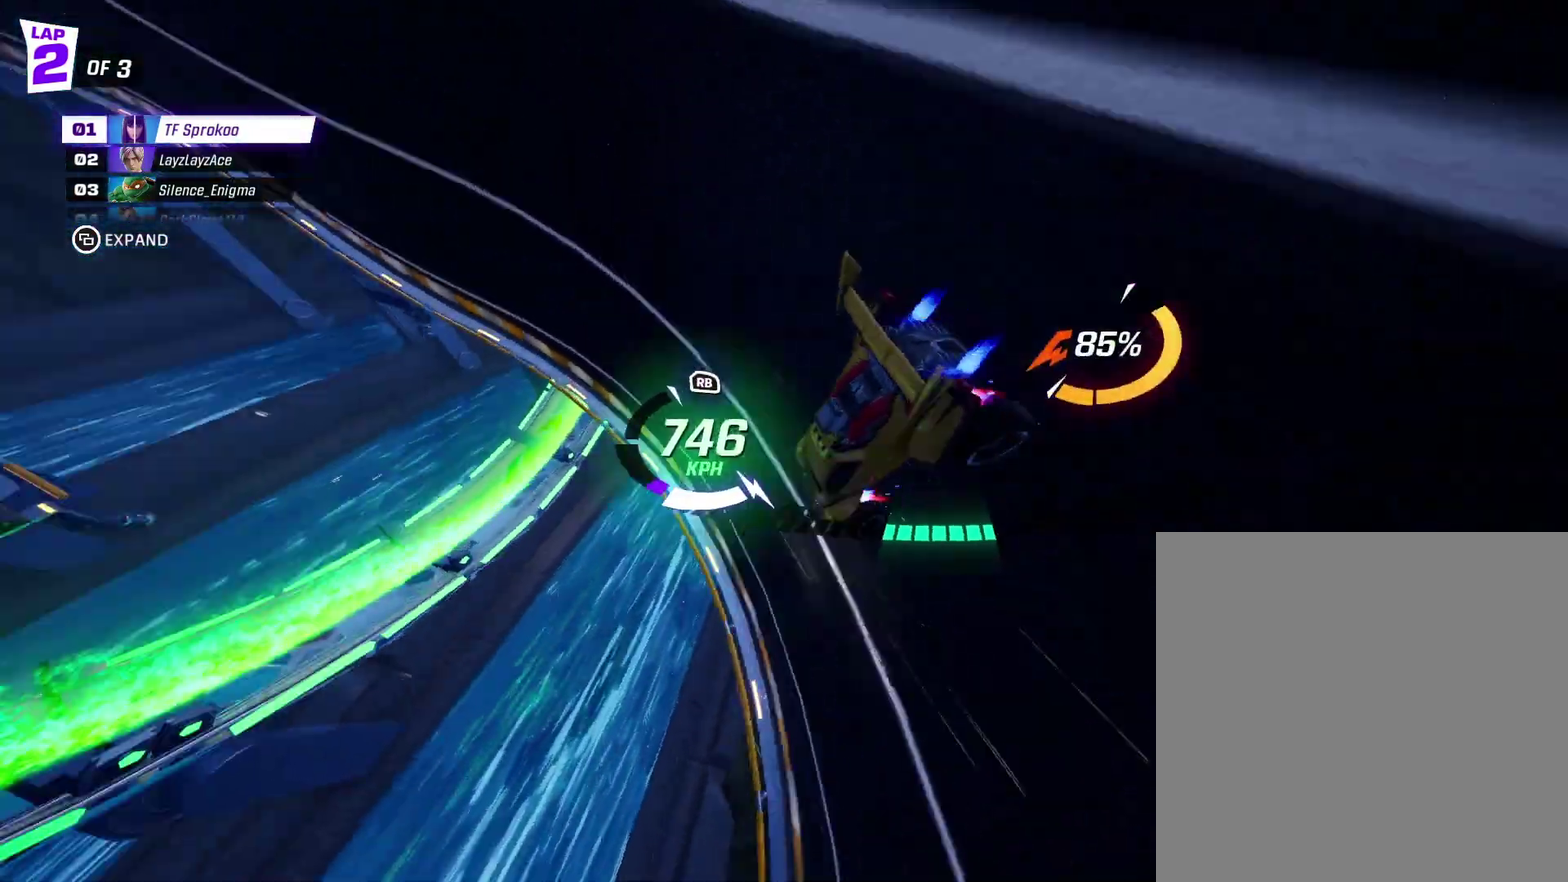
{"buttons": ["X", "R2"], "left_stick": "left", "events": [[67, "L1", "down"], [300, "L1", "up"], [500, "A", "up"]]}
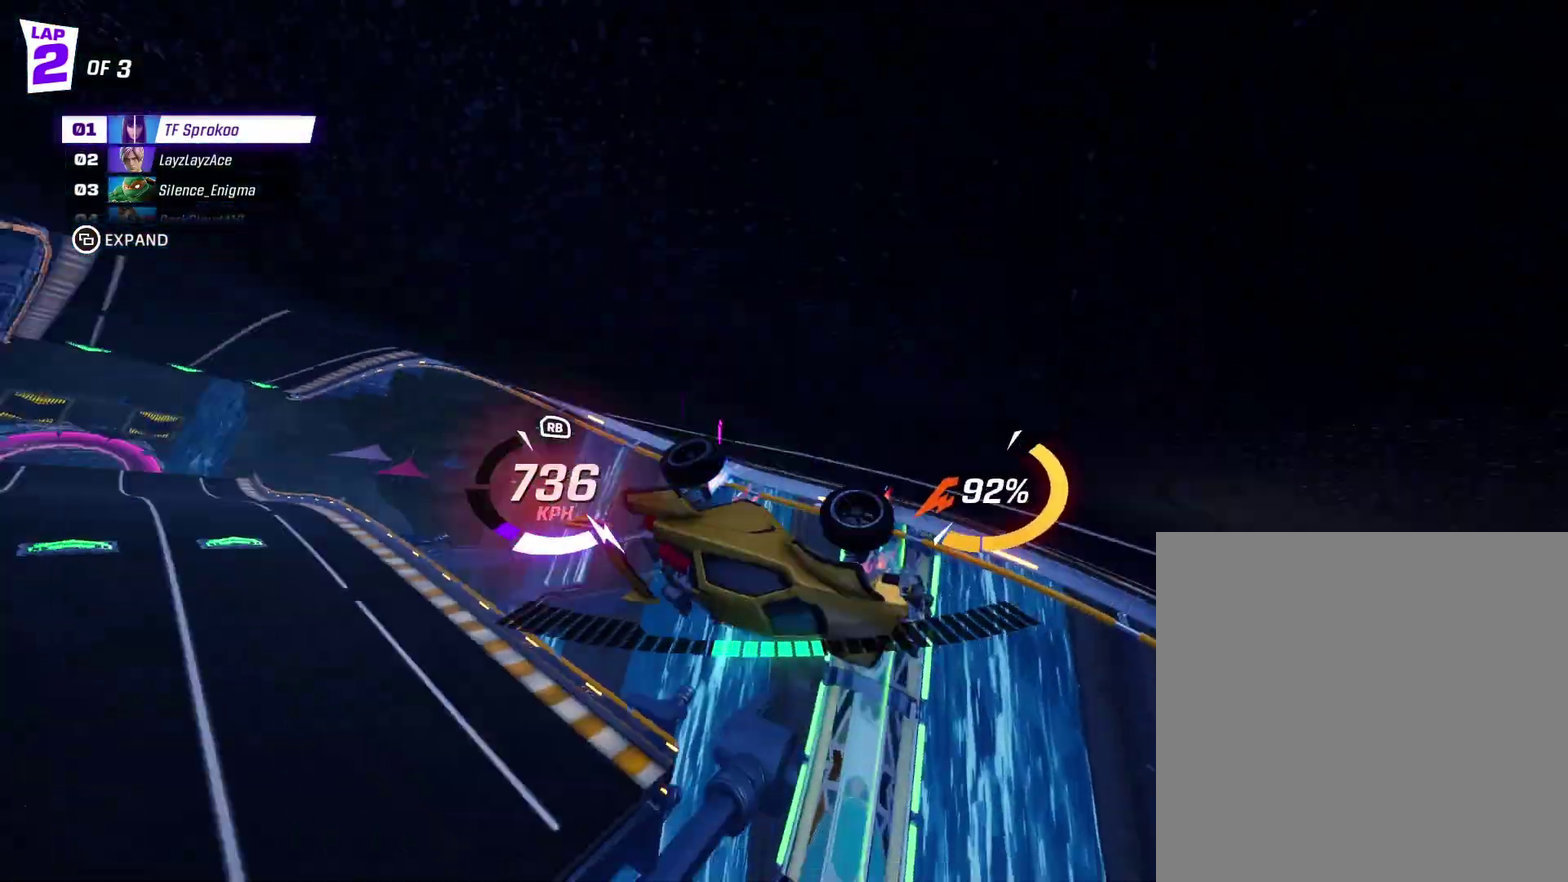
{"buttons": ["X", "R2"], "left_stick": "right", "events": [[33, "left_stick", "center"], [200, "left_stick", "left"], [300, "left_stick", "center"], [467, "left_stick", "right"]]}
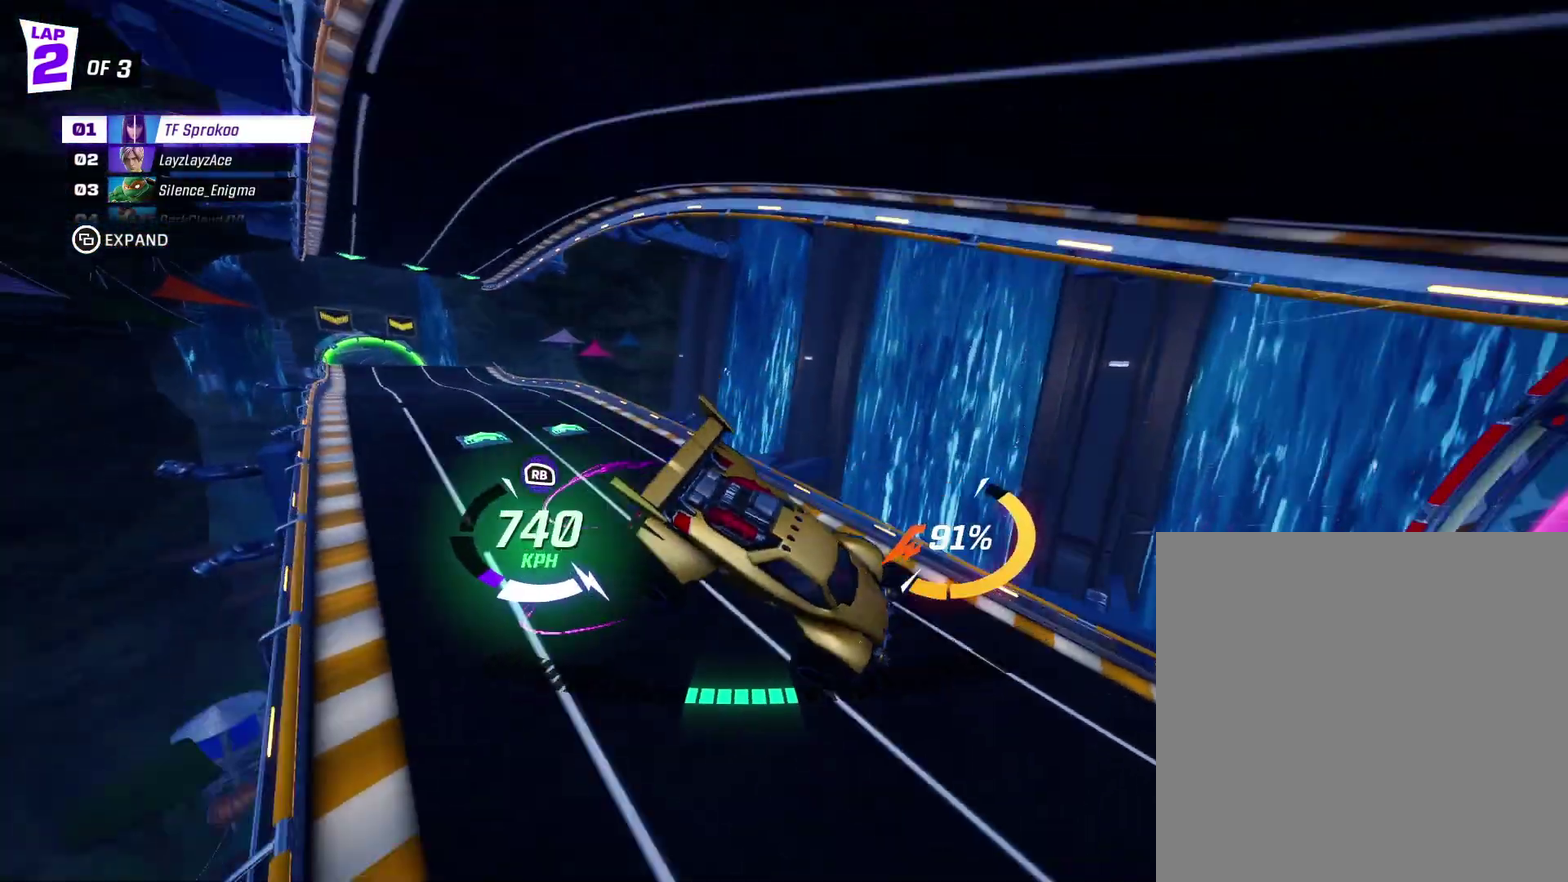
{"buttons": ["A", "X", "R2"], "left_stick": "down-left", "events": [[167, "A", "down"], [300, "left_stick", "left"], [400, "left_stick", "down-left"]]}
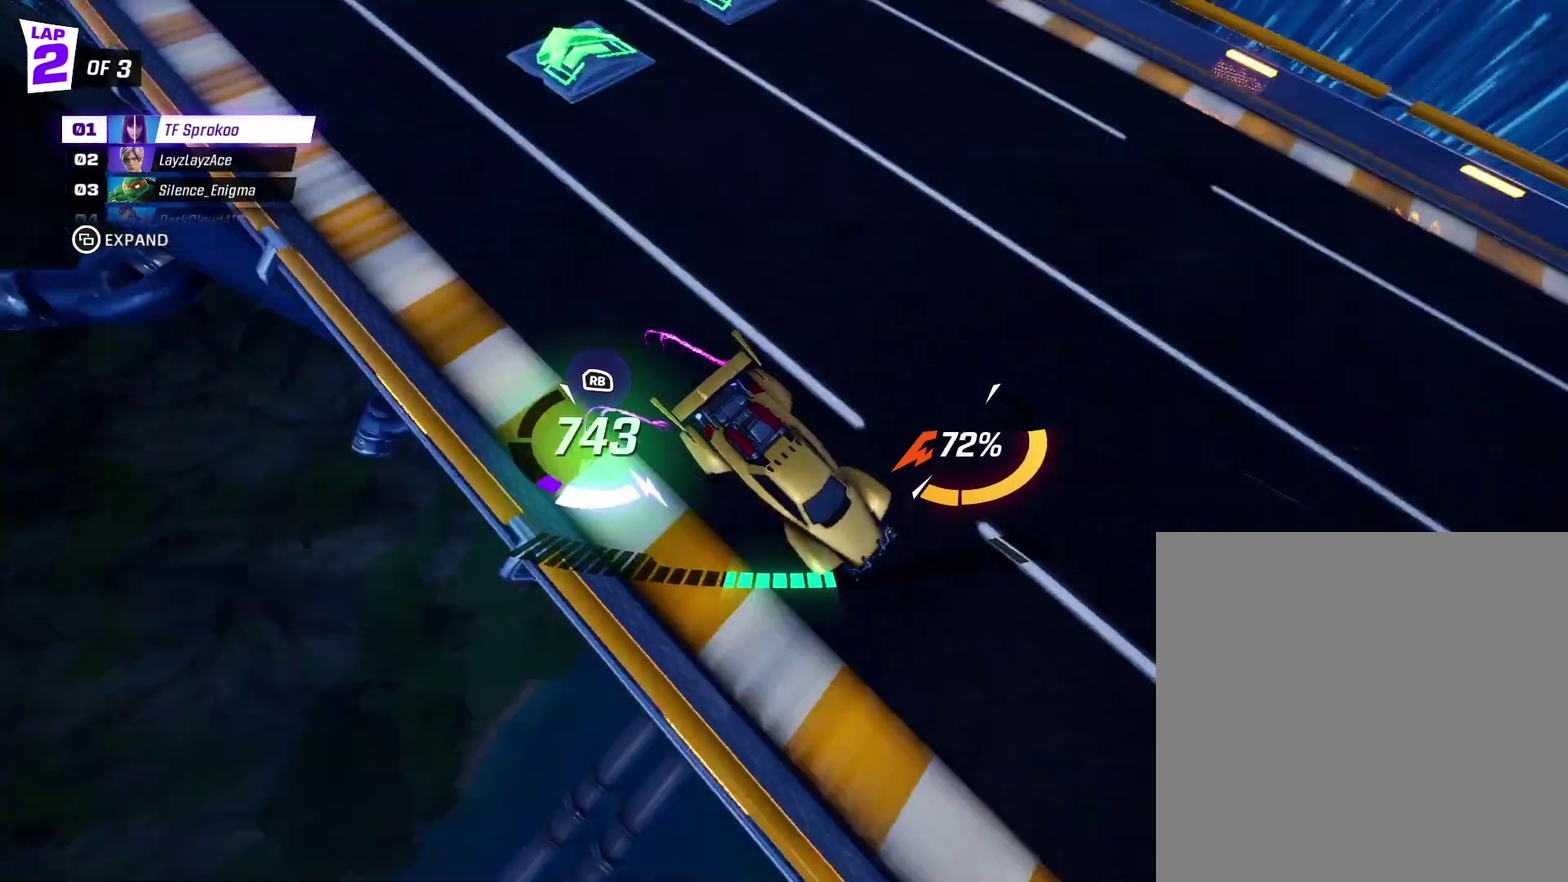
{"buttons": ["X", "R2"], "left_stick": "right", "events": [[33, "A", "up"], [100, "left_stick", "right"]]}
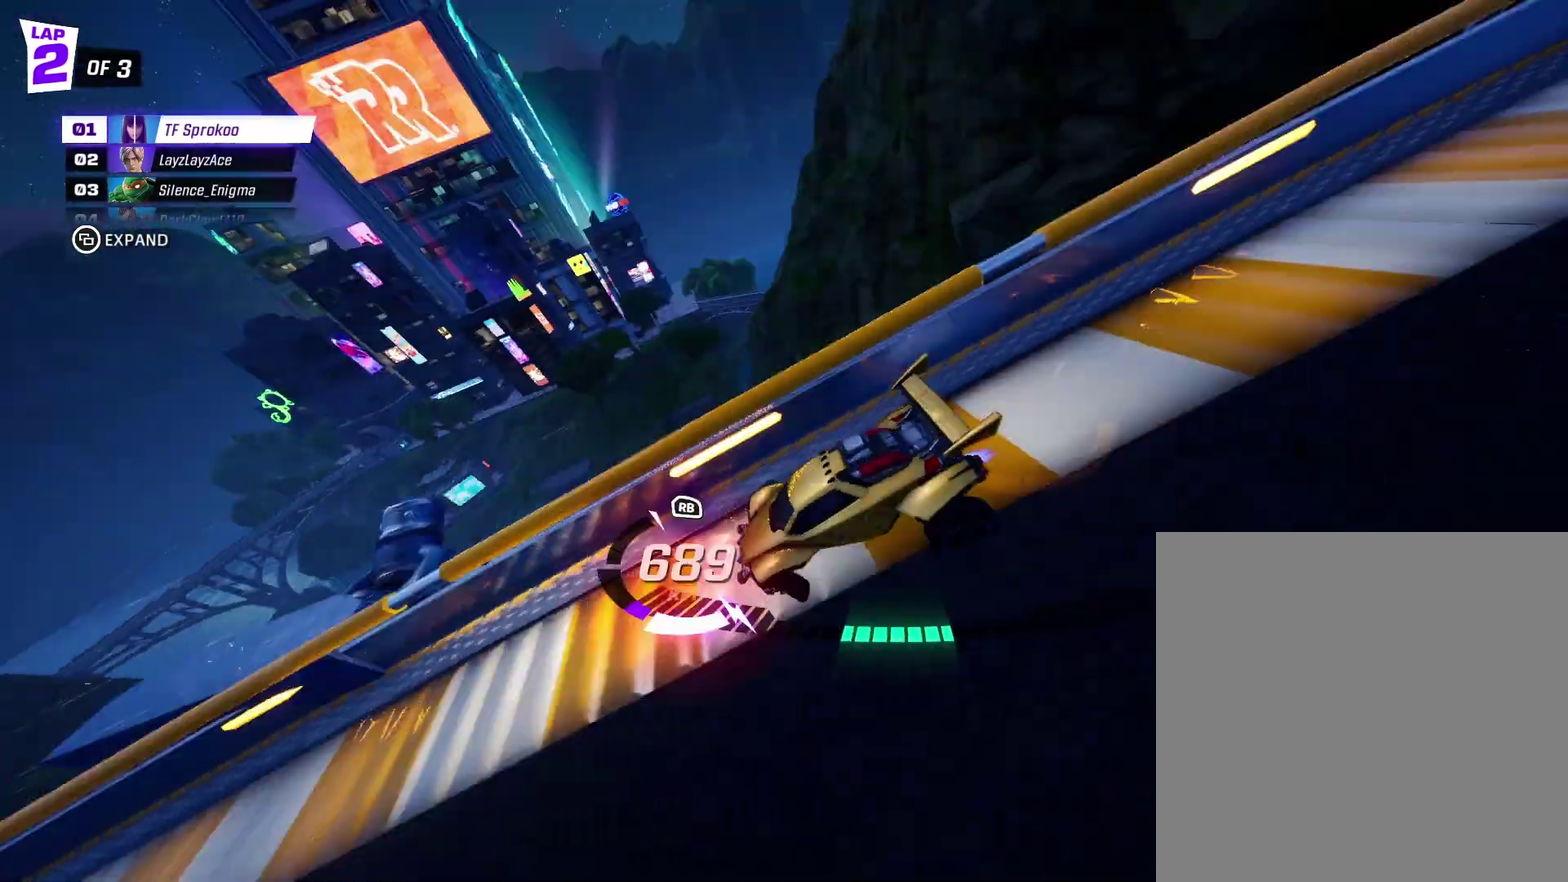
{"buttons": ["X", "R2"], "left_stick": "right", "events": [[100, "A", "down"], [500, "A", "up"]]}
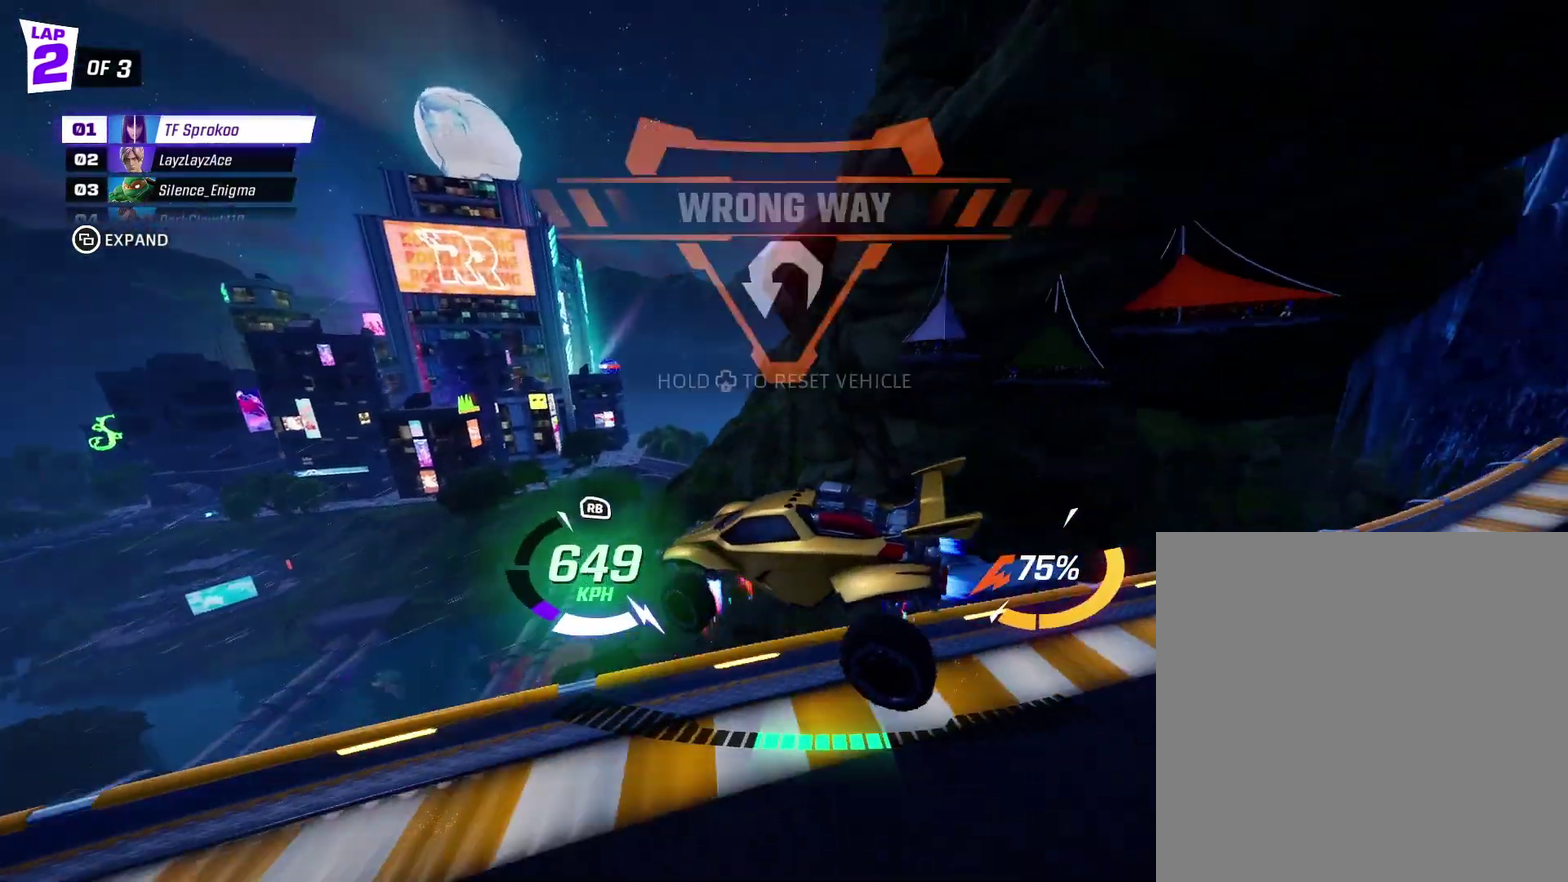
{"buttons": ["X", "R2"], "left_stick": "left", "events": [[100, "left_stick", "center"], [200, "left_stick", "left"]]}
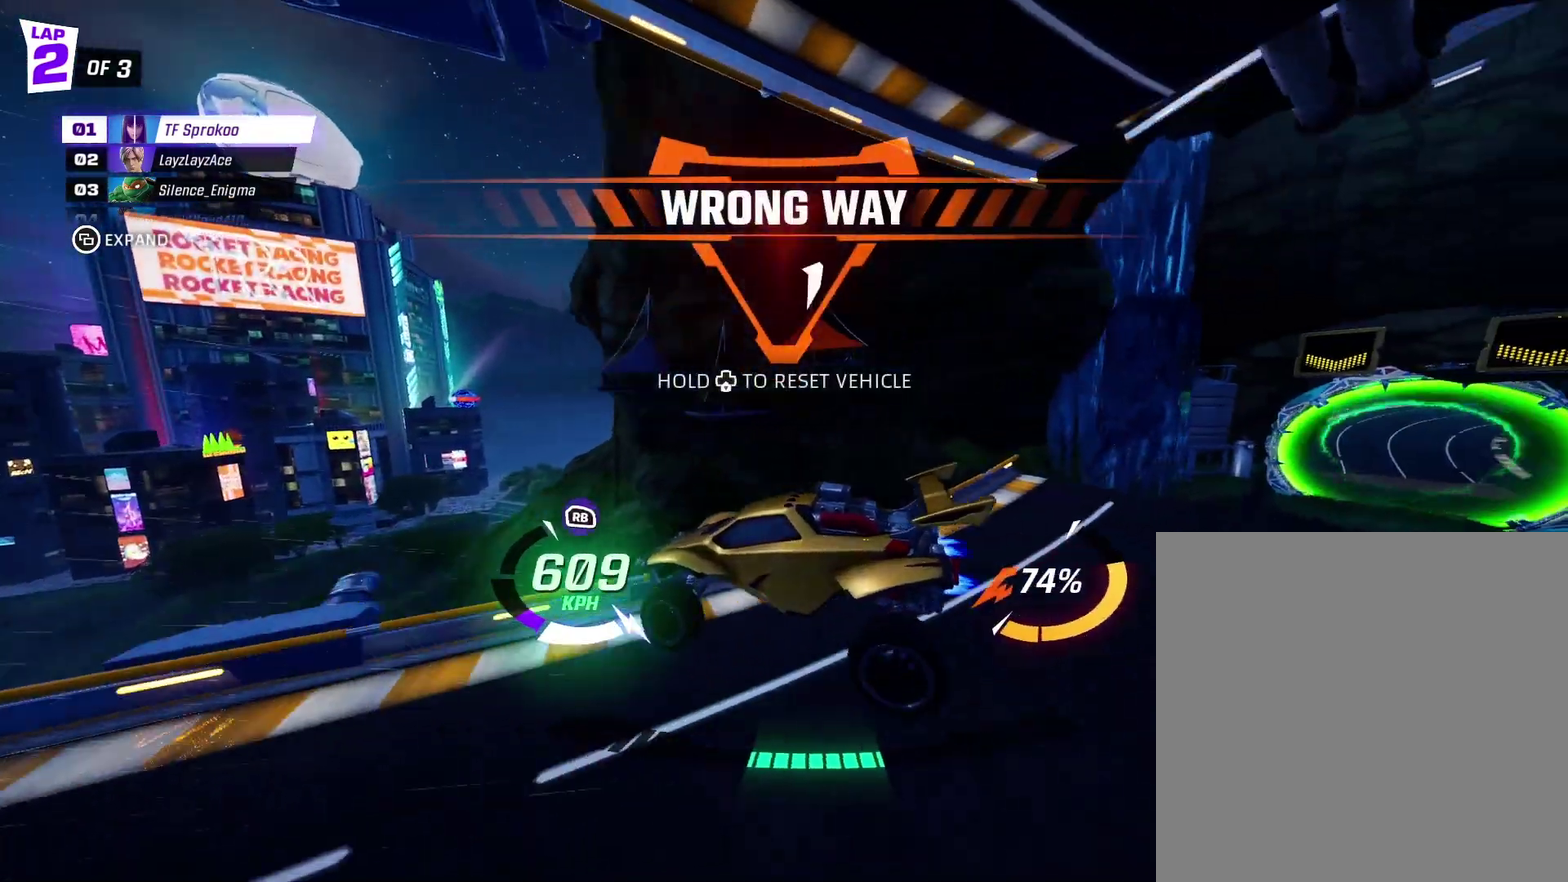
{"buttons": ["X", "R2"], "left_stick": "right", "events": [[200, "left_stick", "right"], [300, "left_stick", "center"], [467, "left_stick", "right"]]}
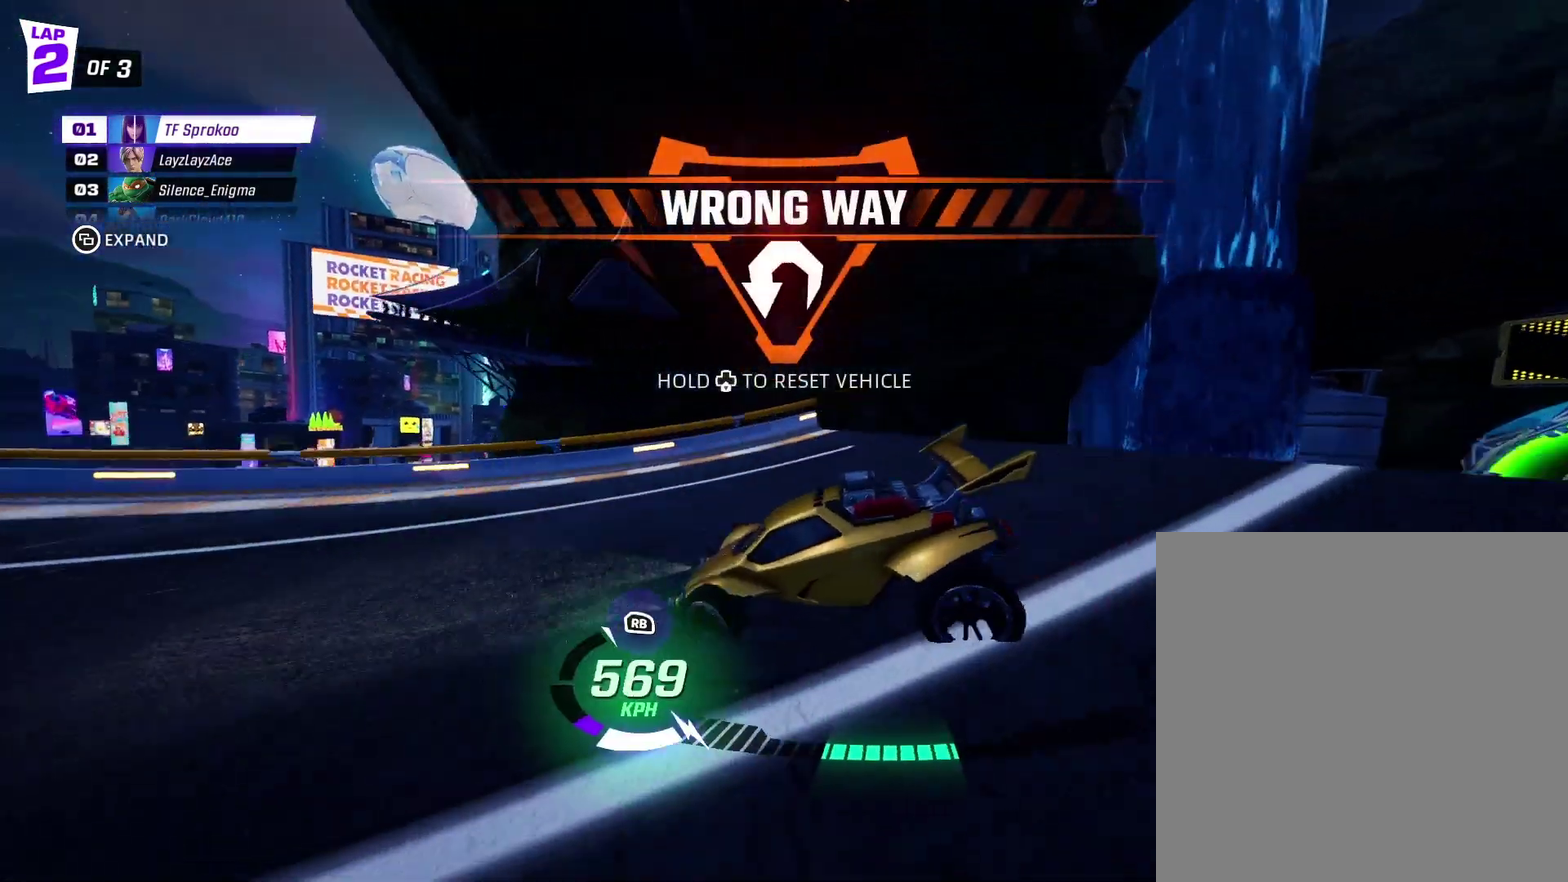
{"buttons": ["X", "R2"], "left_stick": "right", "events": [[33, "A", "down"], [200, "A", "up"], [300, "left_stick", "center"], [367, "left_stick", "right"]]}
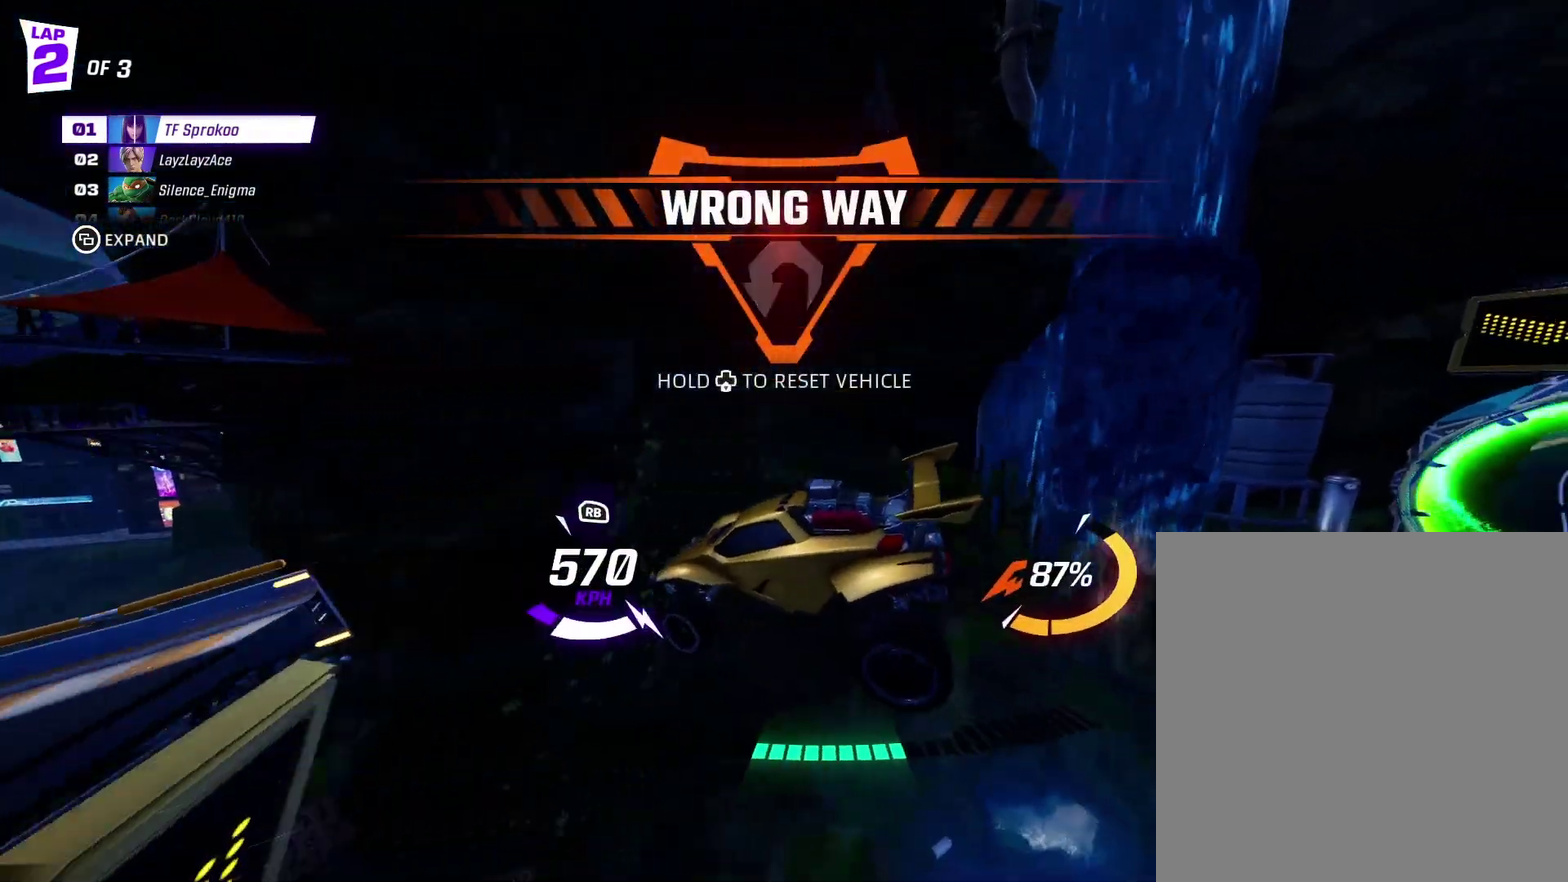
{"buttons": ["X", "R2"], "left_stick": "up-left", "events": [[67, "left_stick", "center"], [400, "left_stick", "up-left"]]}
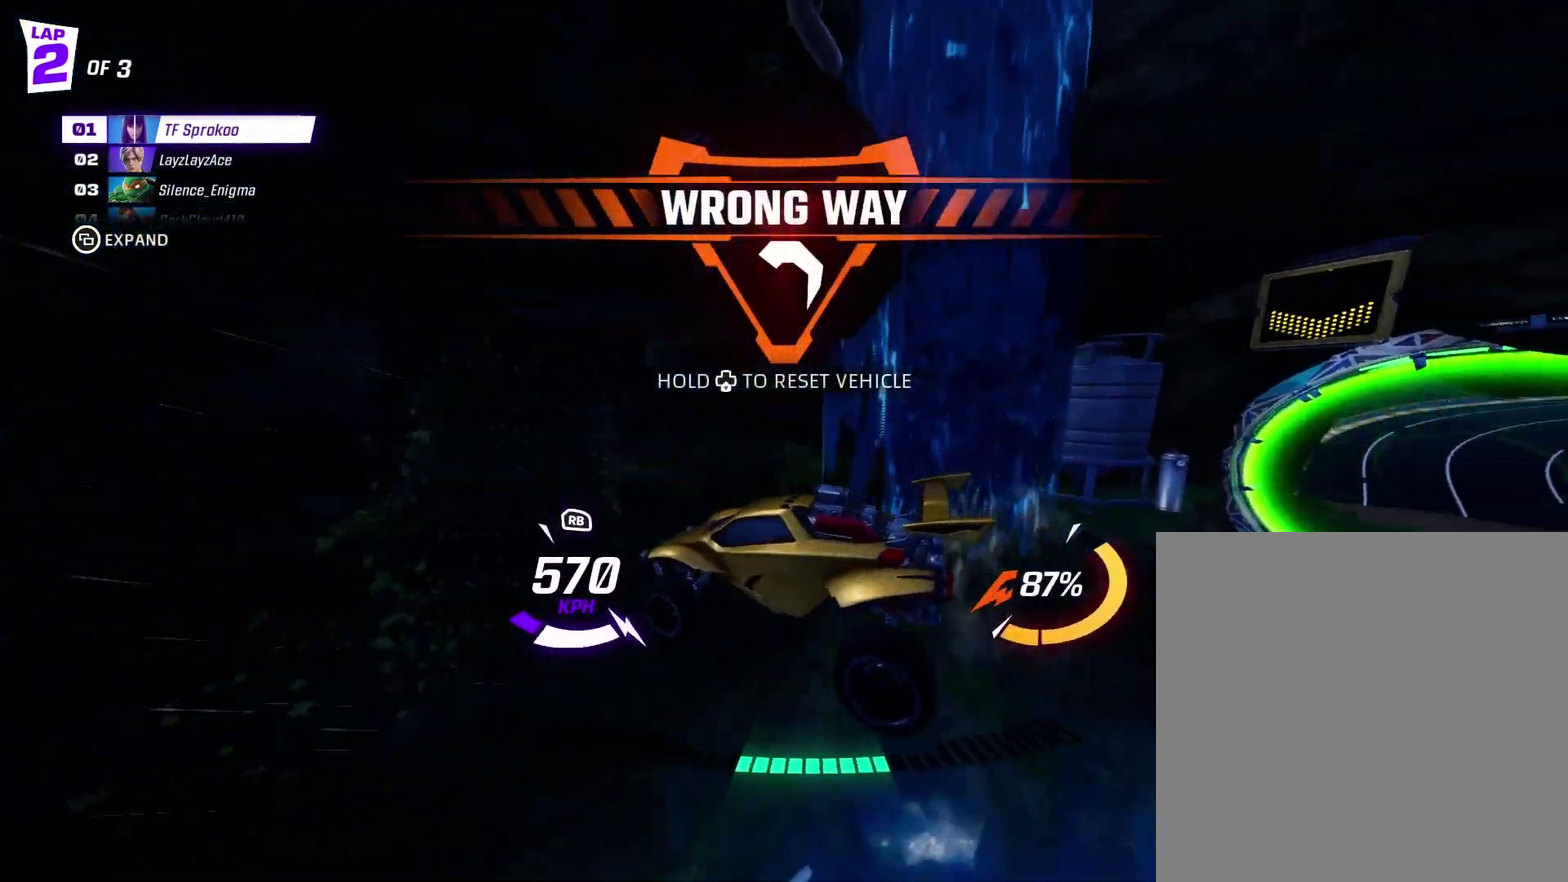
{"buttons": ["A", "X", "R2"], "left_stick": "right", "events": [[33, "left_stick", "center"], [367, "left_stick", "right"], [467, "A", "down"]]}
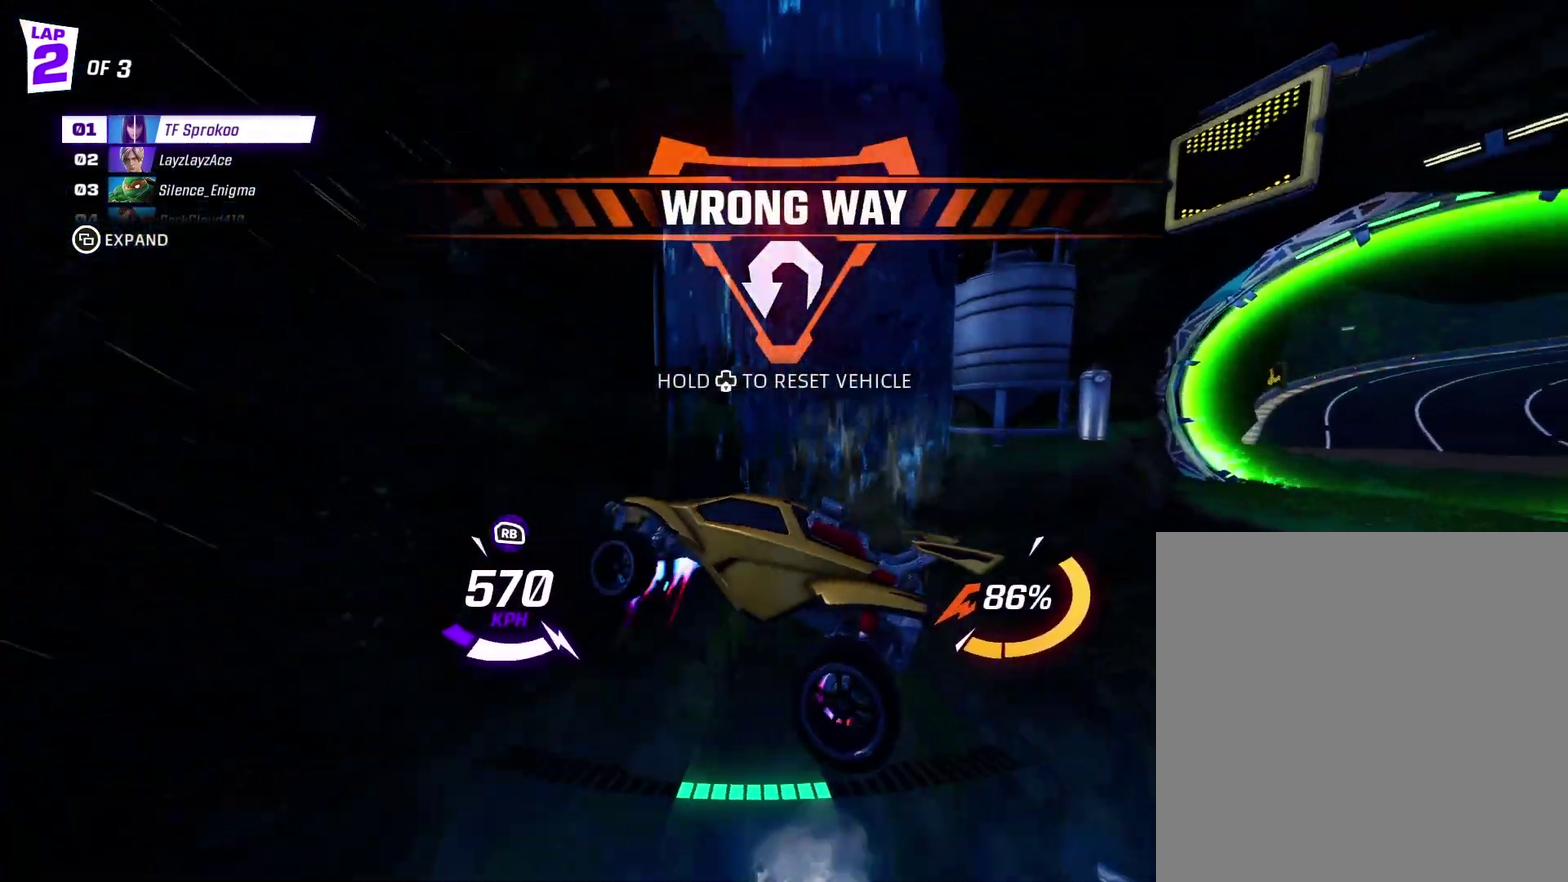
{"buttons": ["X", "R2"], "left_stick": "center", "events": [[67, "L1", "down"], [267, "L1", "up"], [300, "left_stick", "down-left"], [400, "A", "up"], [500, "left_stick", "center"]]}
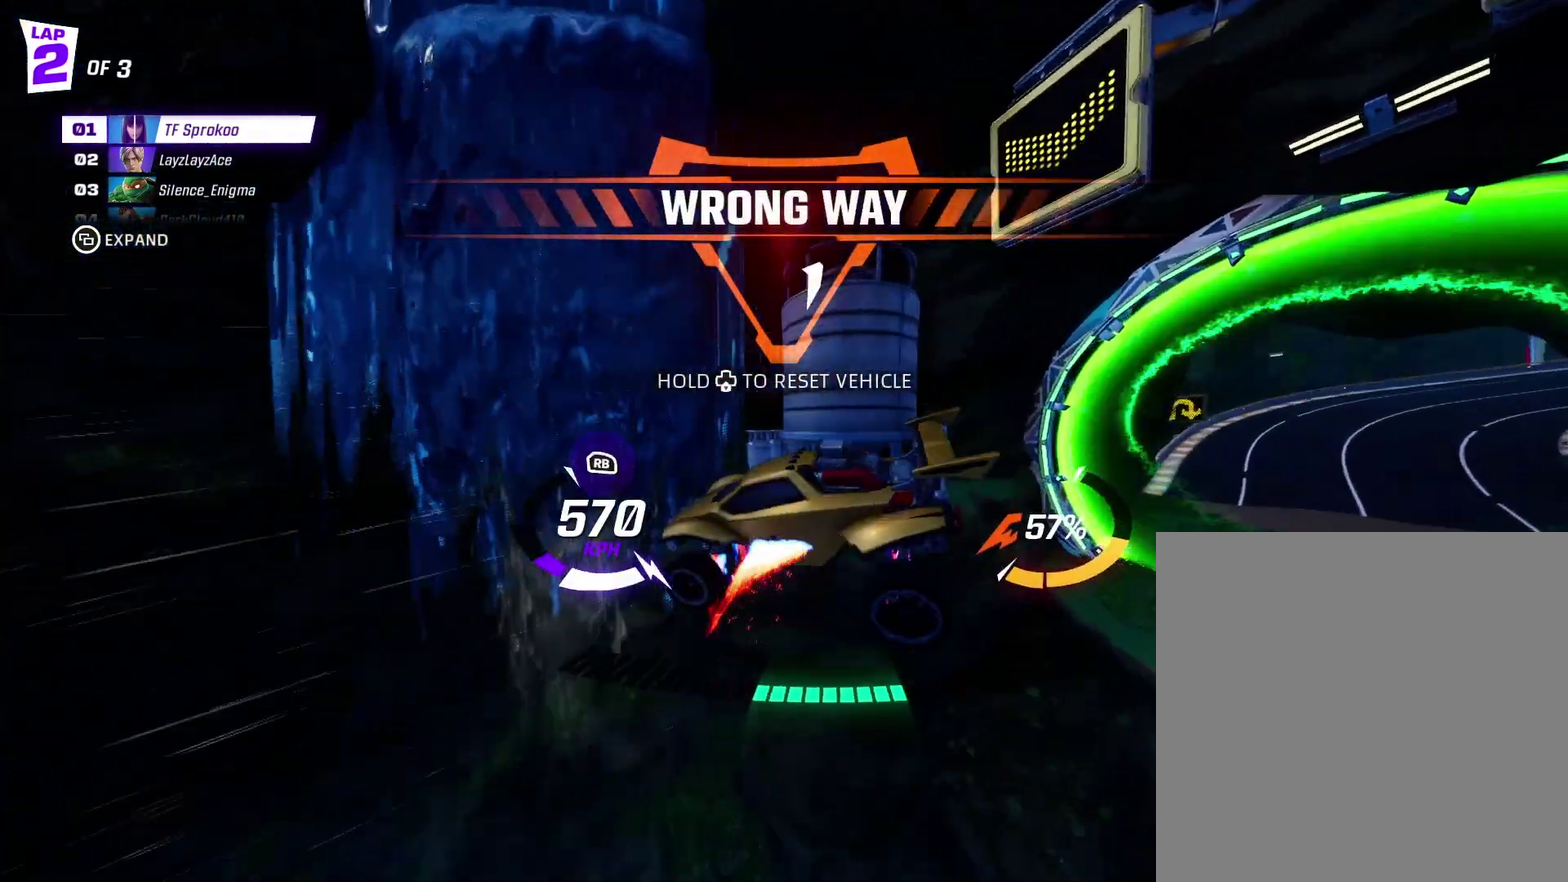
{"buttons": ["X", "R2"], "left_stick": "center", "events": [[200, "left_stick", "right"], [467, "left_stick", "center"]]}
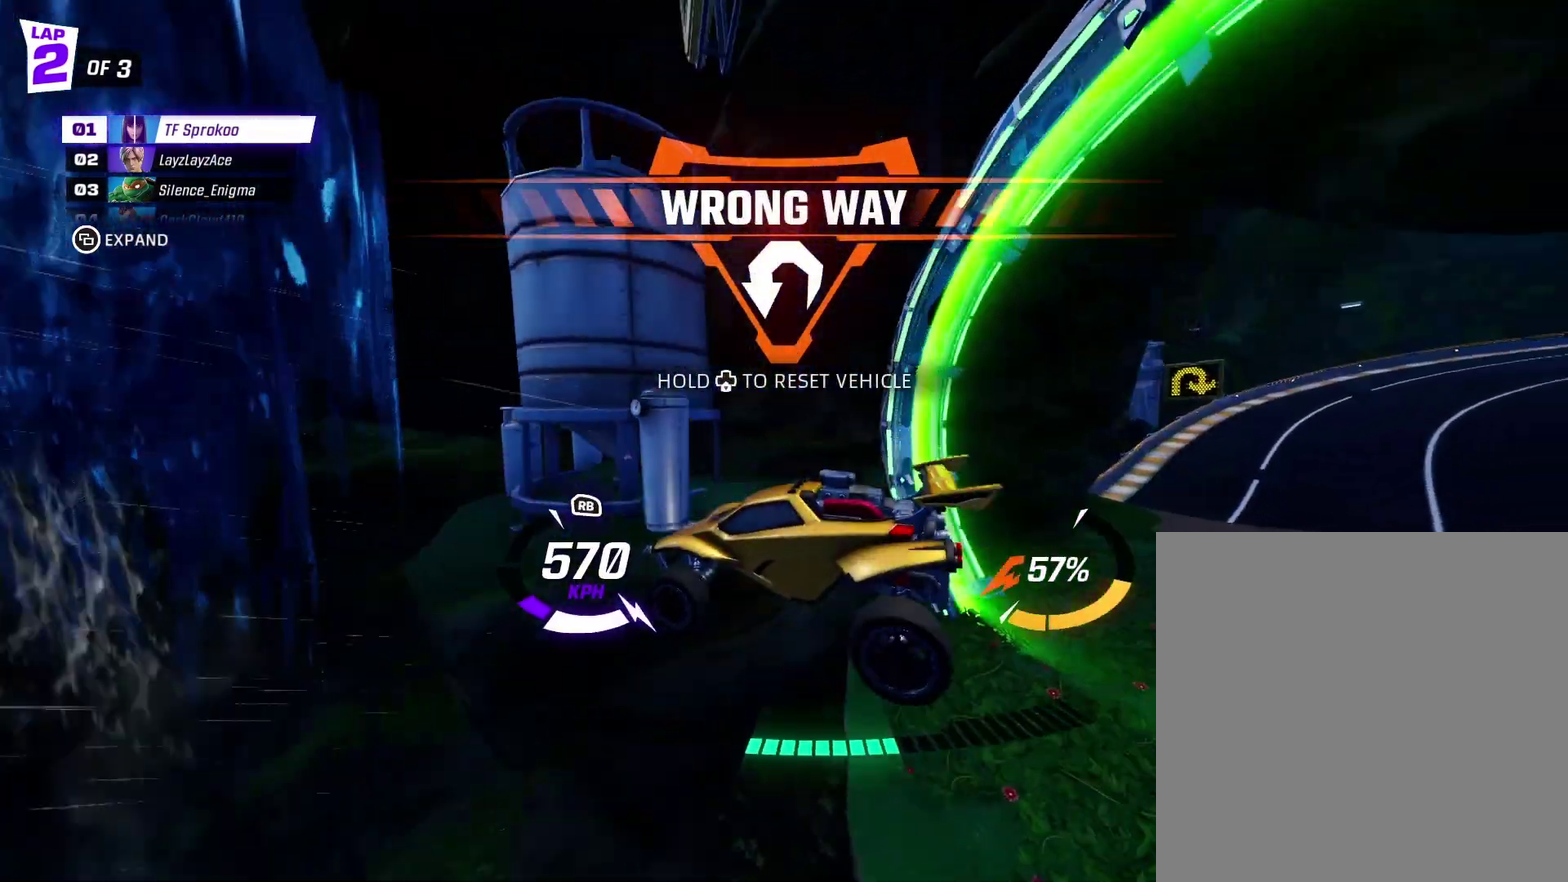
{"buttons": ["X", "R2"], "left_stick": "right", "events": [[200, "left_stick", "right"], [233, "X", "up"], [400, "X", "down"]]}
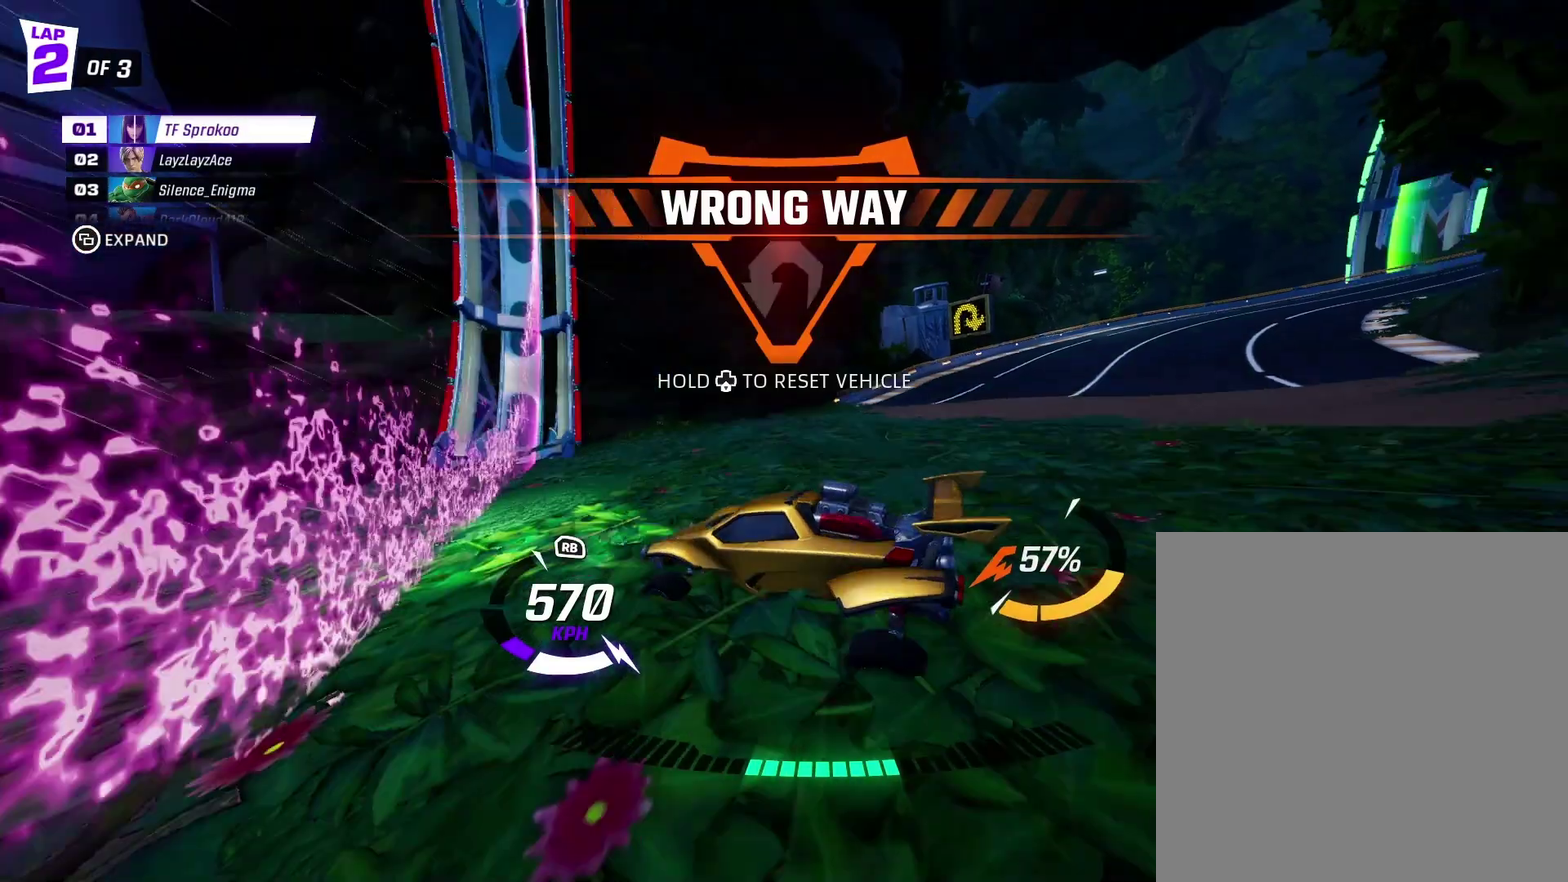
{"buttons": ["X", "R2"], "left_stick": "right", "events": []}
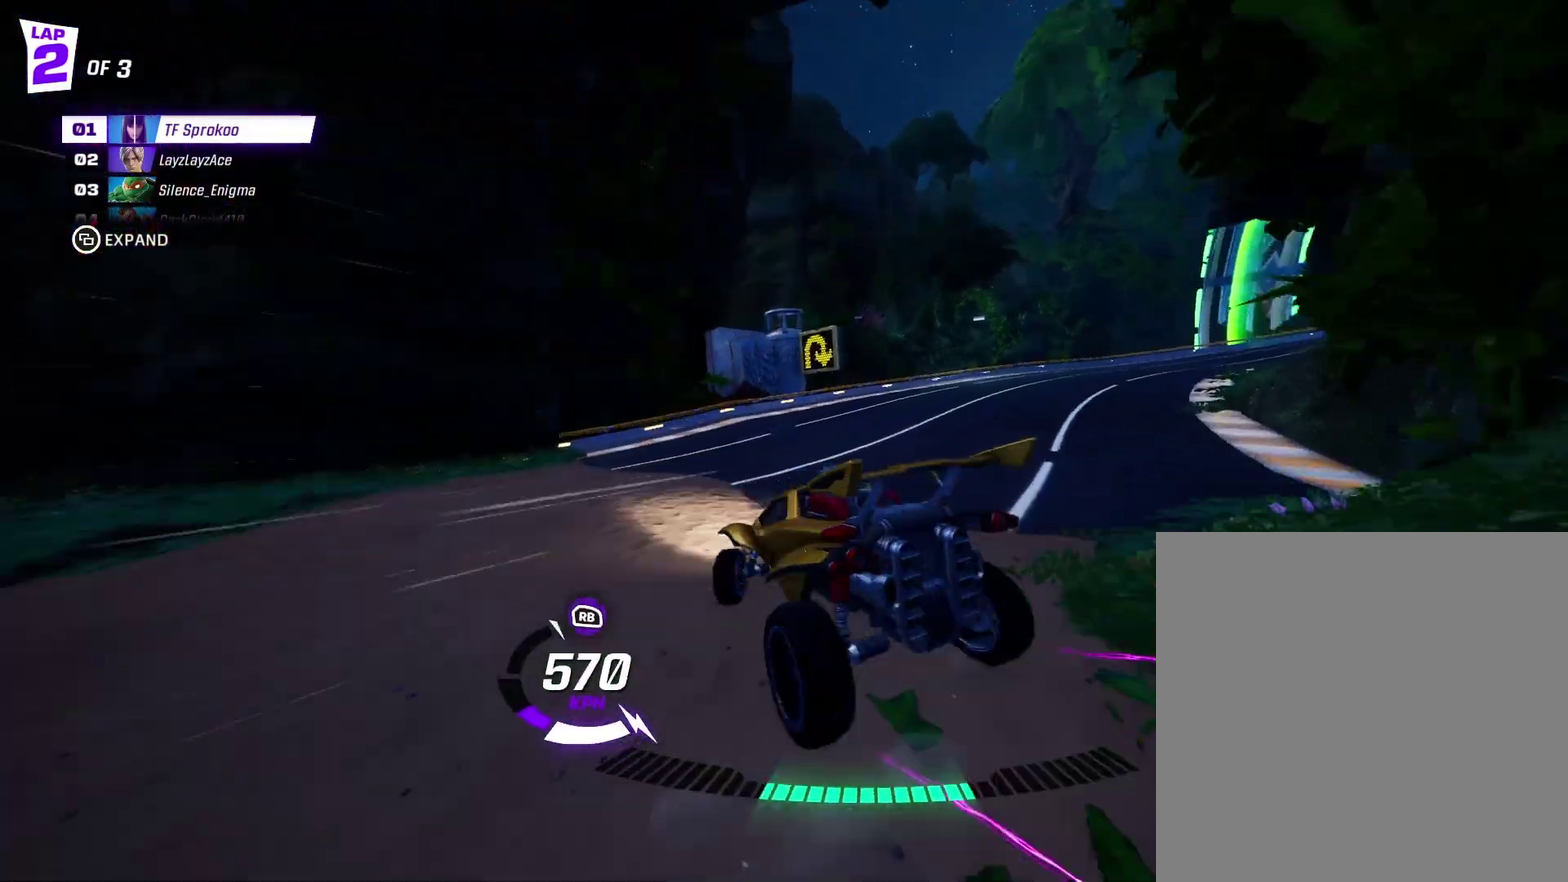
{"buttons": ["X", "R2"], "left_stick": "right", "events": [[167, "X", "up"], [267, "X", "down"]]}
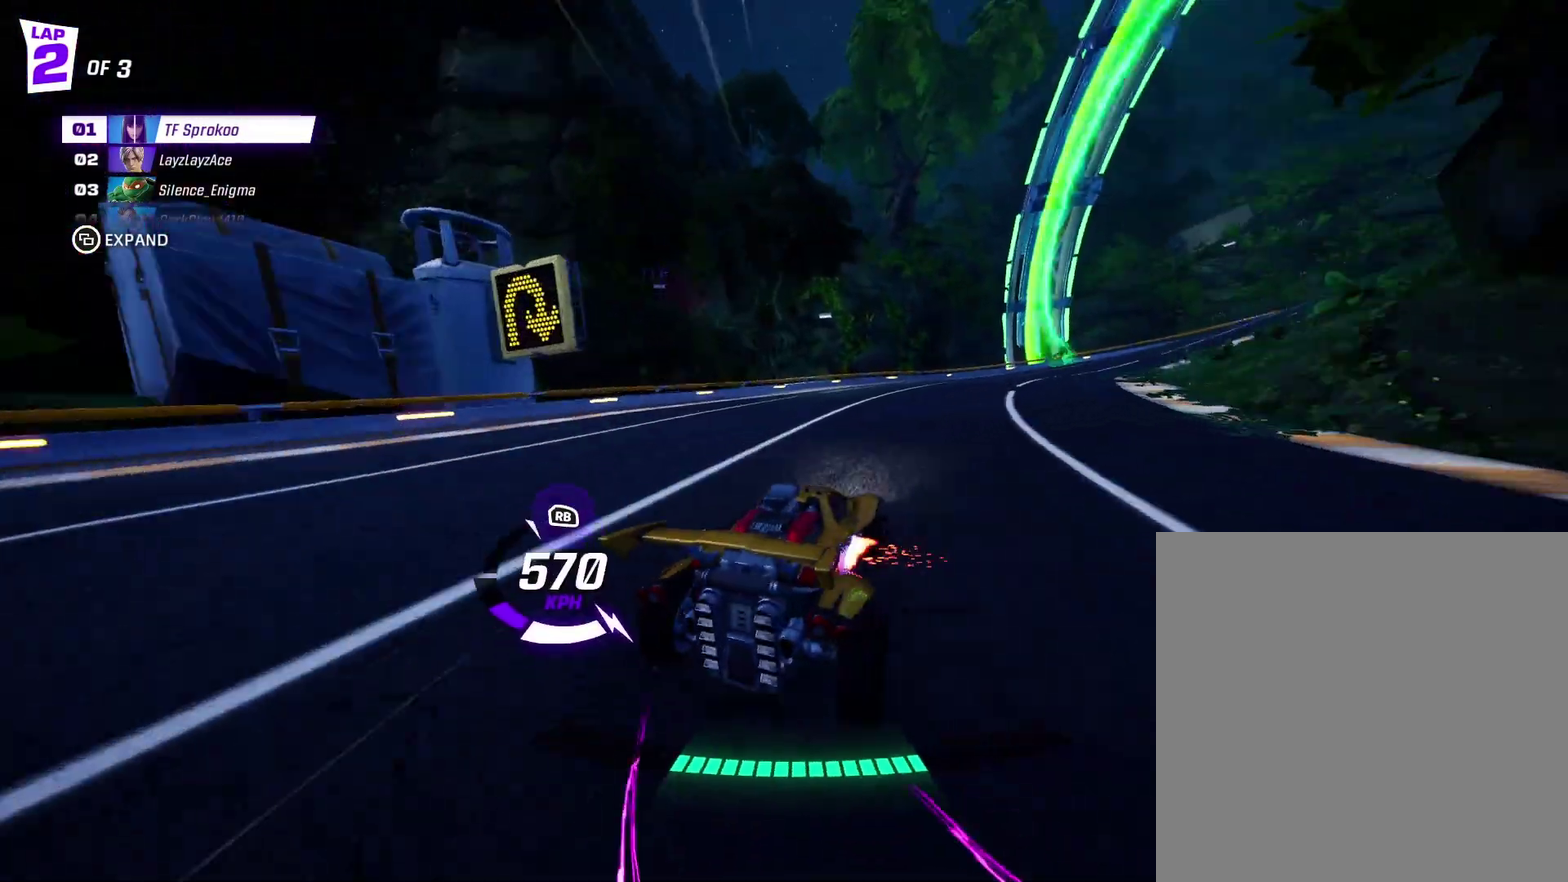
{"buttons": ["X", "R2"], "left_stick": "right", "events": [[233, "X", "up"], [367, "X", "down"]]}
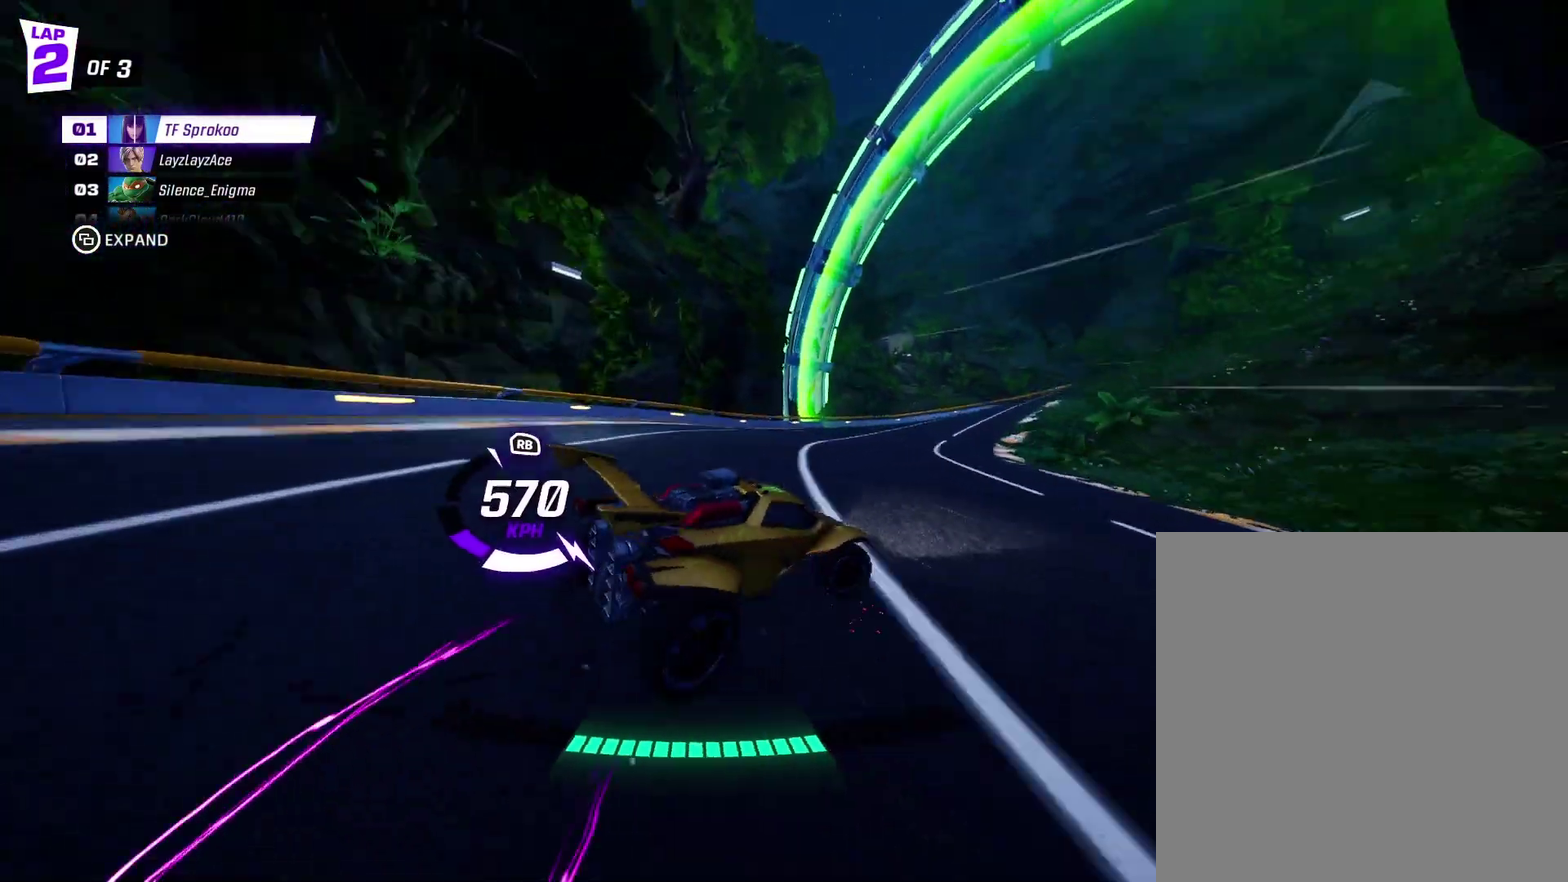
{"buttons": ["X", "R2"], "left_stick": "center", "events": [[367, "left_stick", "center"]]}
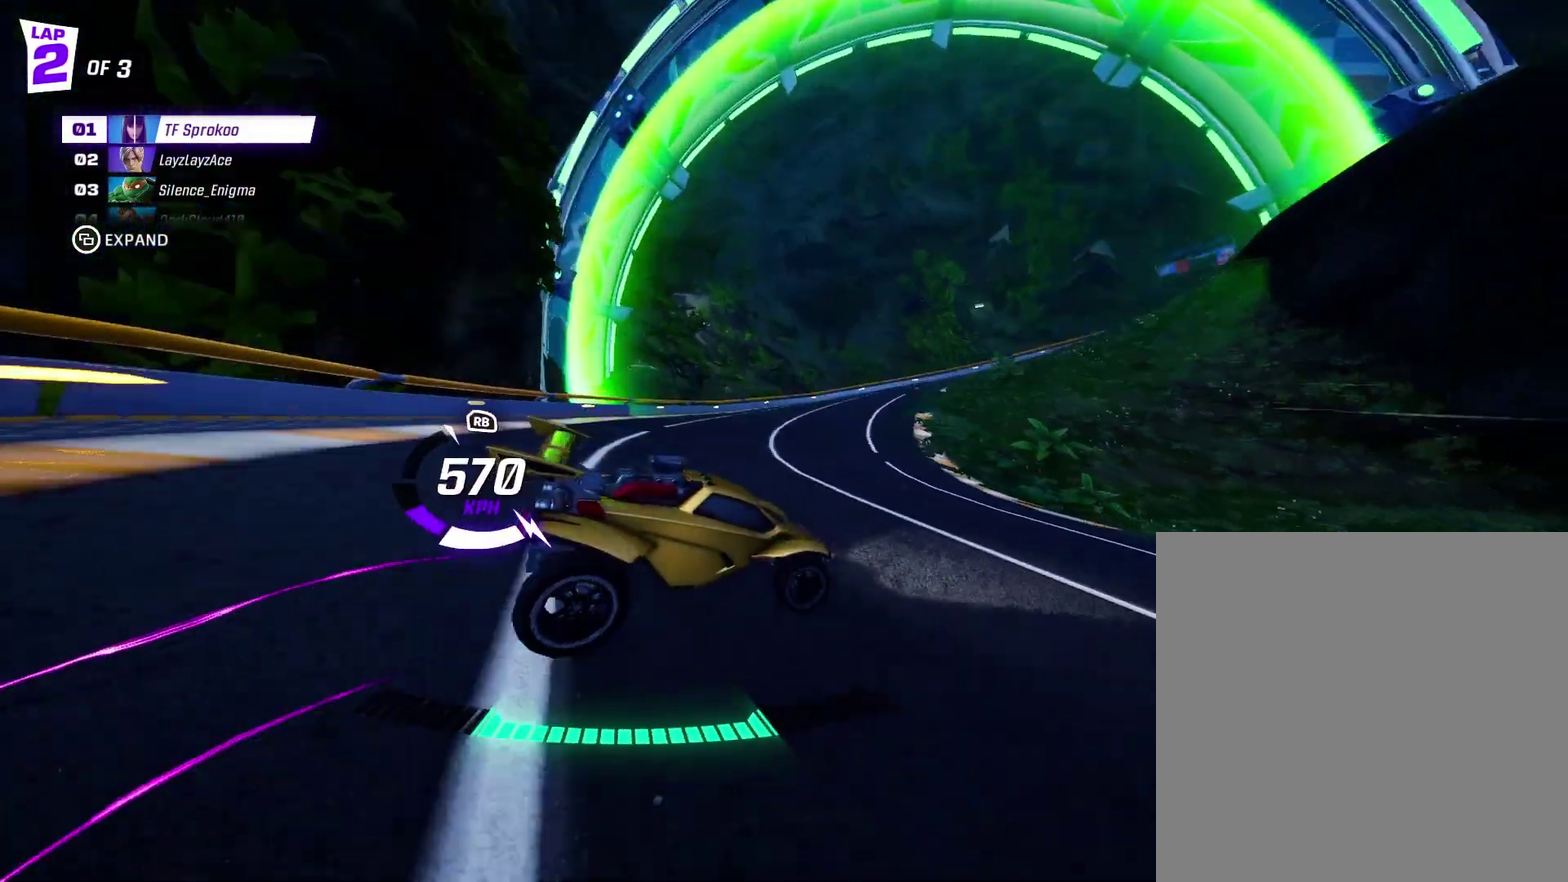
{"buttons": ["X", "R2"], "left_stick": "right", "events": [[167, "left_stick", "right"], [400, "left_stick", "center"], [500, "left_stick", "right"]]}